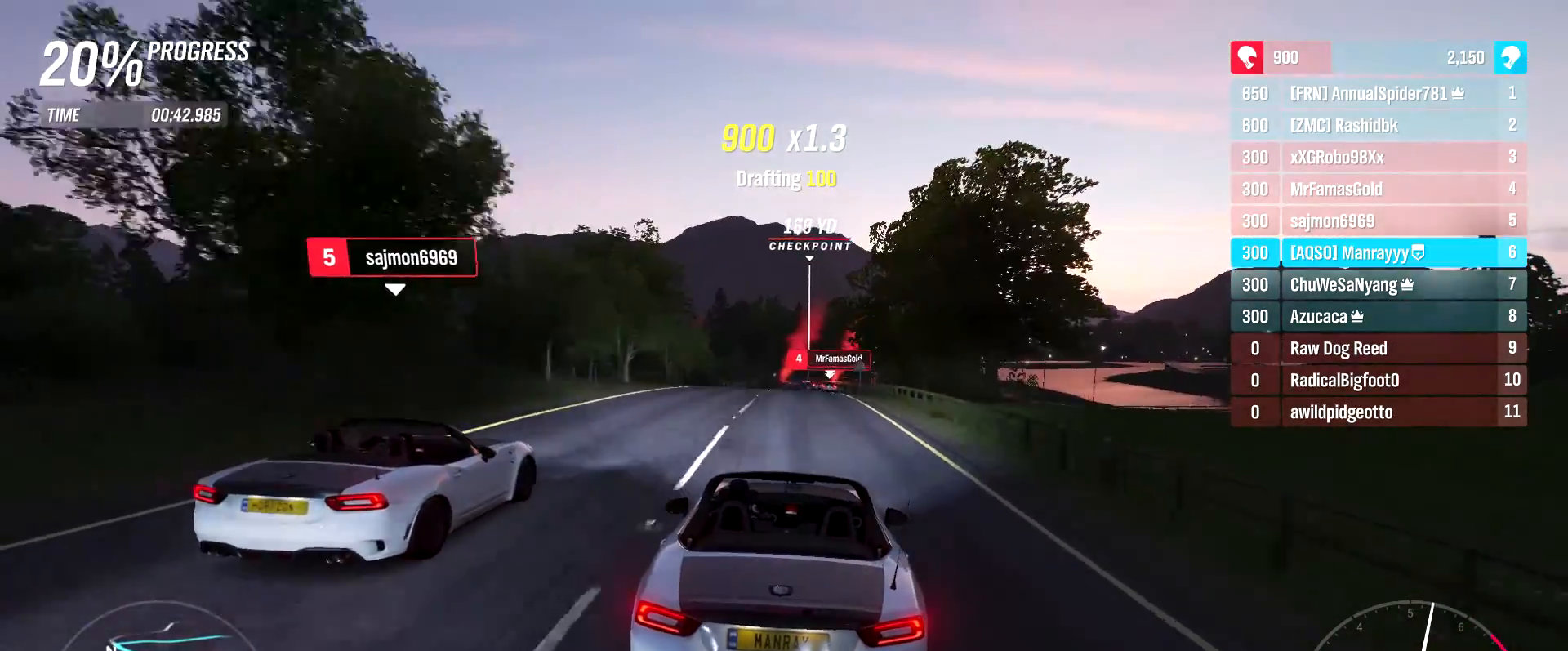
Gameplay with a controller (Xbox layout); each line is a JSON object with the inputs held at the frame after it. "events" lists button and stick changes between this image and that frame as [ms after this image, input, new state], when the widget could be followed in between.
{"buttons": ["R2"], "left_stick": "center", "right_stick": "center", "events": [[200, "left_stick", "right"], [367, "left_stick", "center"]]}
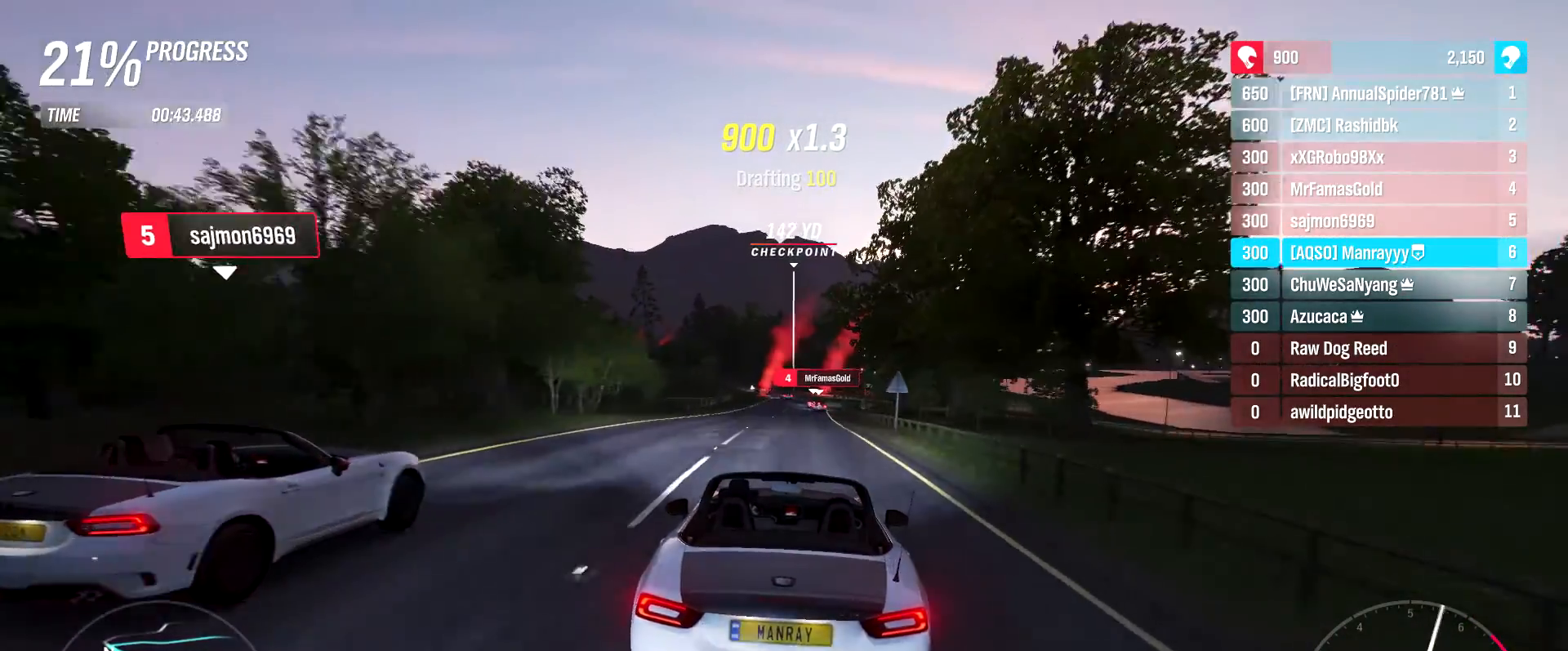
{"buttons": ["R2"], "left_stick": "center", "right_stick": "center", "events": []}
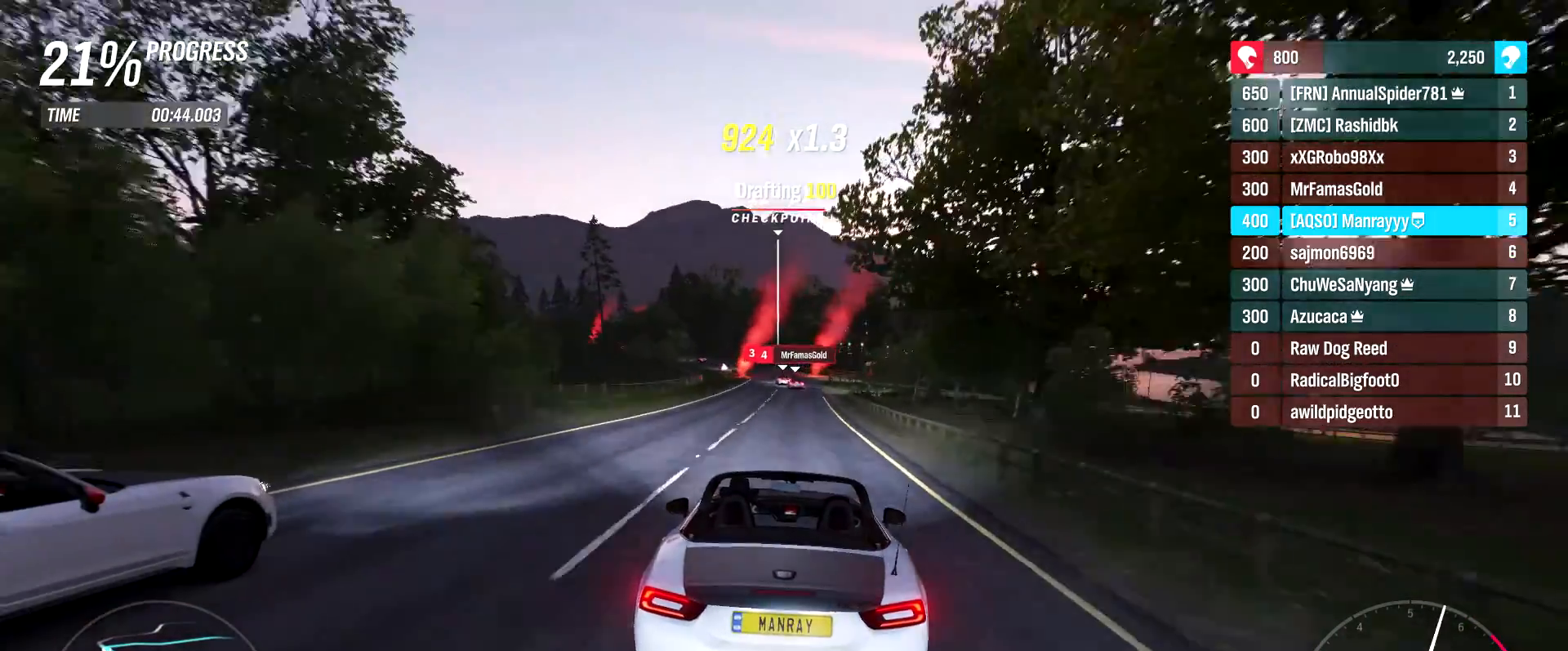
{"buttons": ["R2"], "left_stick": "center", "right_stick": "center", "events": []}
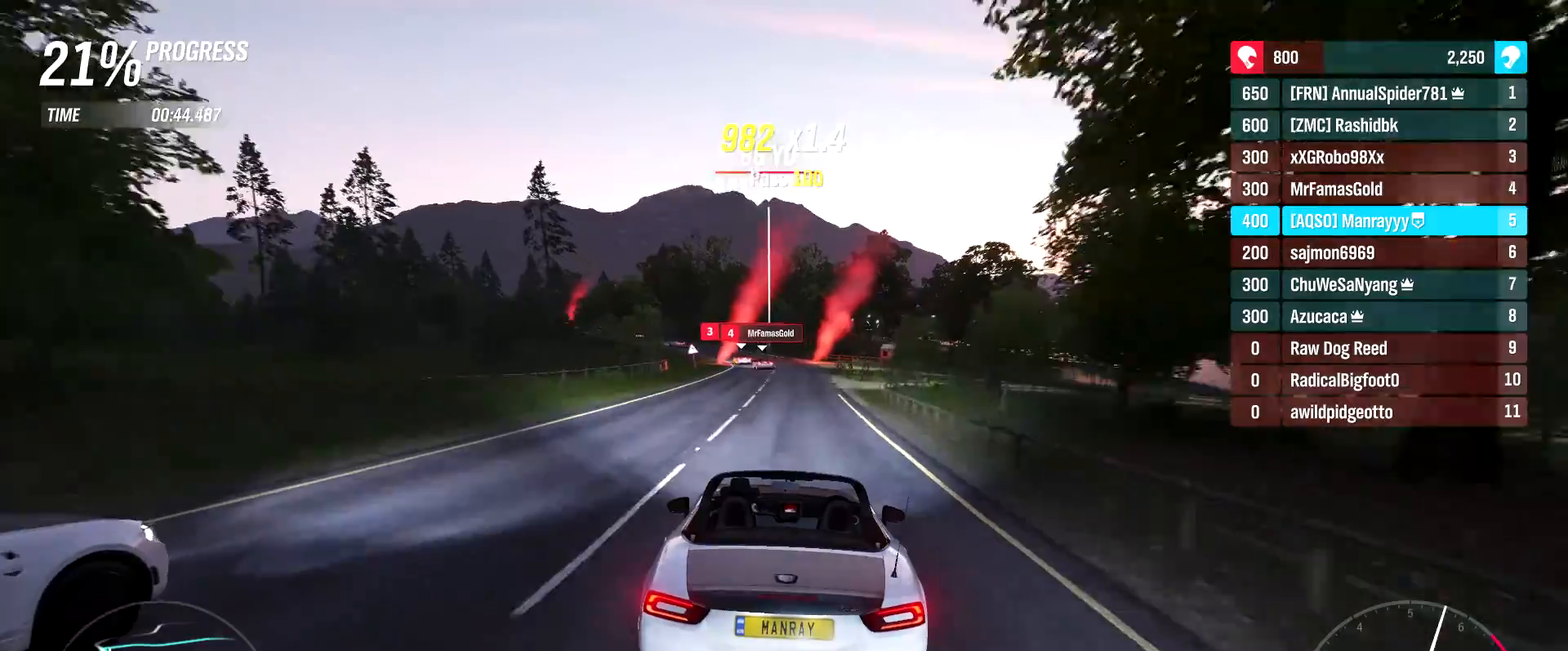
{"buttons": ["R2"], "left_stick": "left", "right_stick": "center", "events": [[33, "left_stick", "left"], [250, "left_stick", "center"], [367, "left_stick", "left"]]}
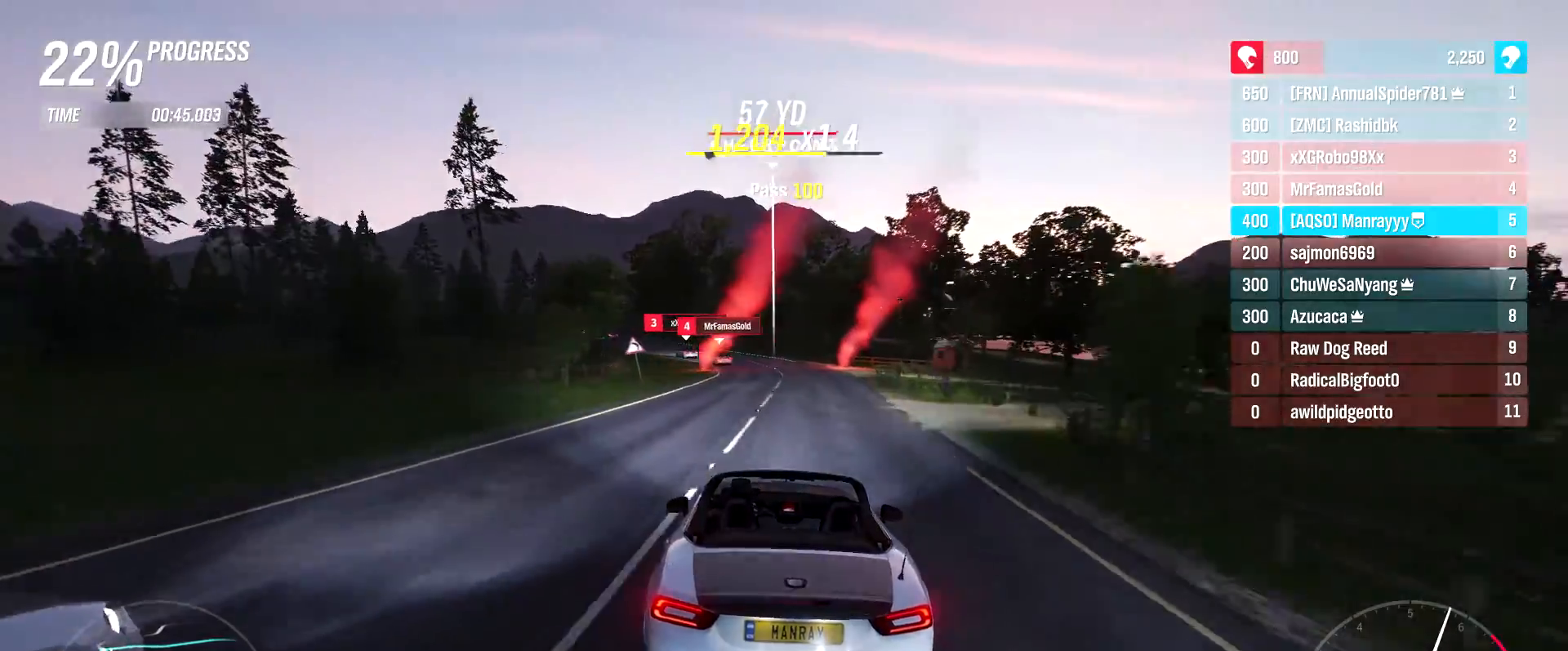
{"buttons": ["R2"], "left_stick": "left", "right_stick": "center", "events": [[133, "left_stick", "center"], [283, "left_stick", "left"]]}
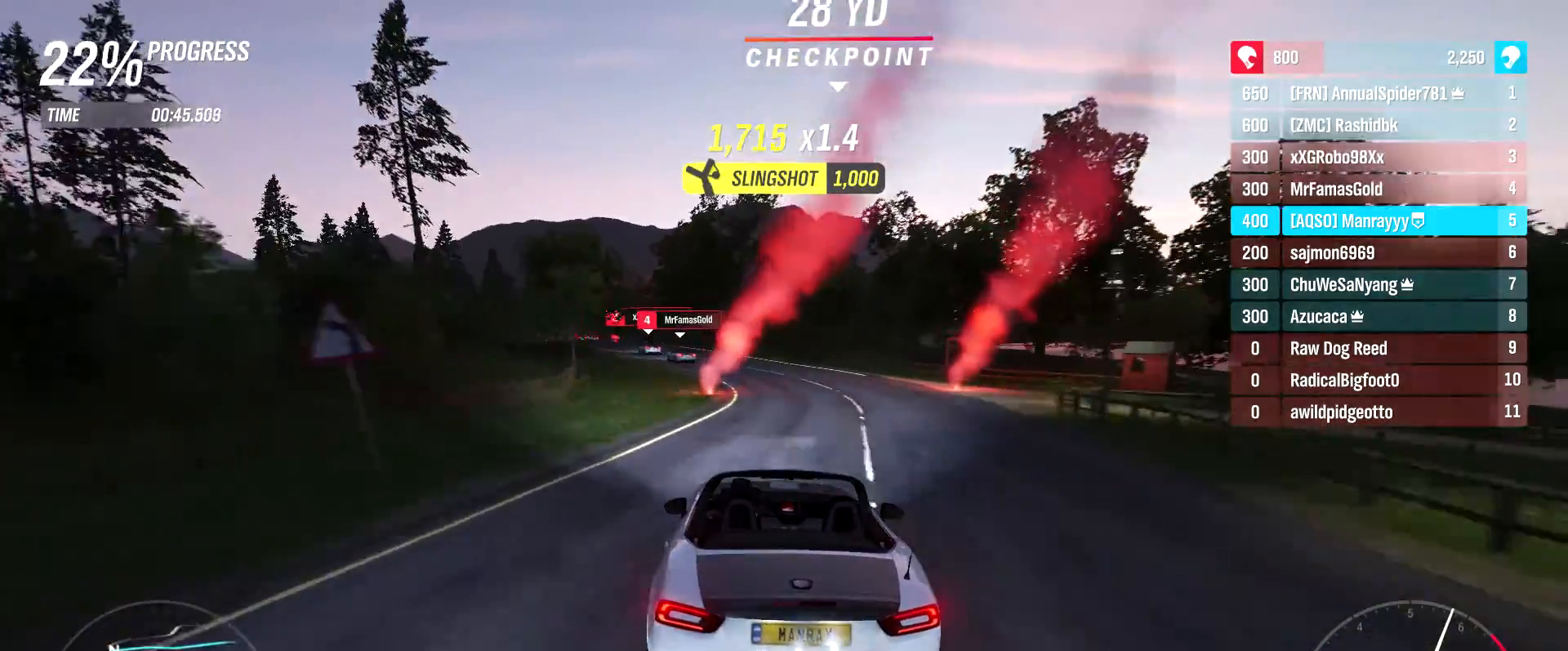
{"buttons": ["R2"], "left_stick": "left", "right_stick": "center", "events": []}
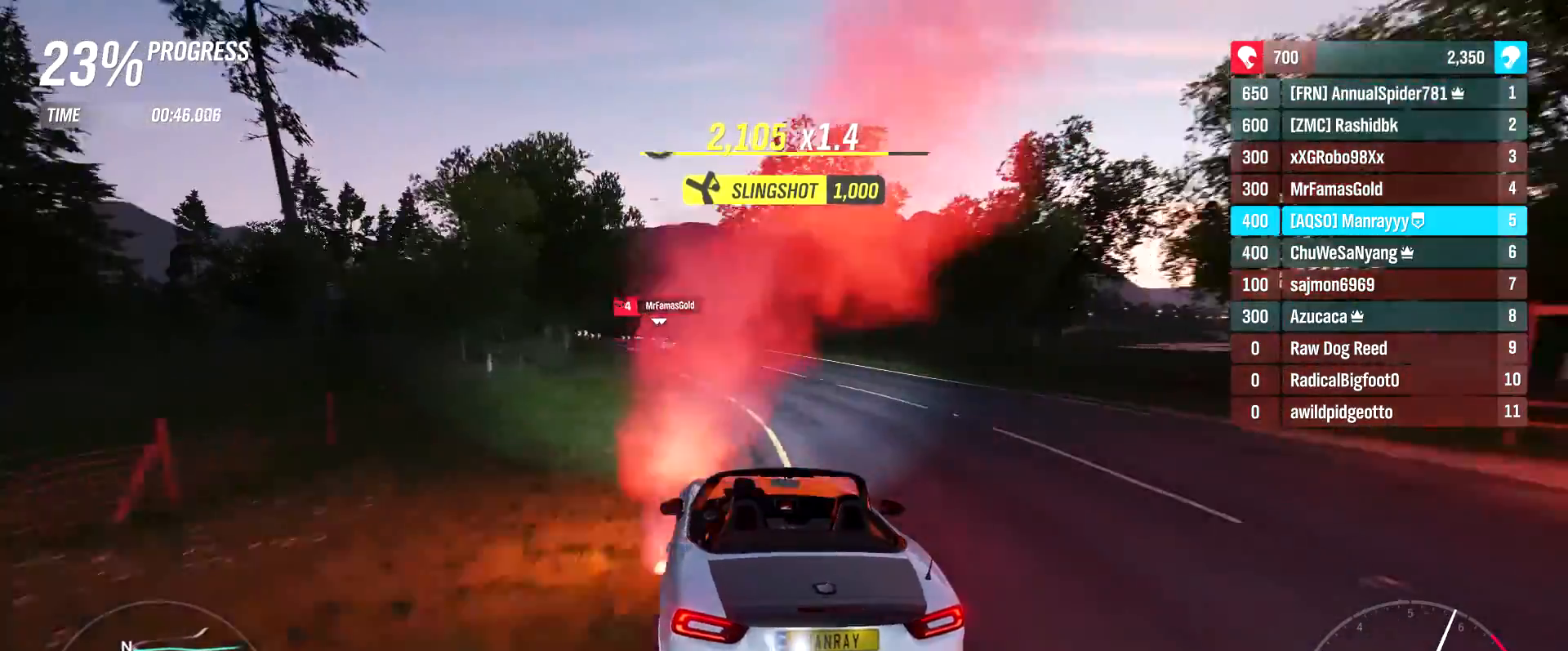
{"buttons": ["R2"], "left_stick": "right", "right_stick": "center", "events": [[317, "left_stick", "center"], [417, "left_stick", "right"]]}
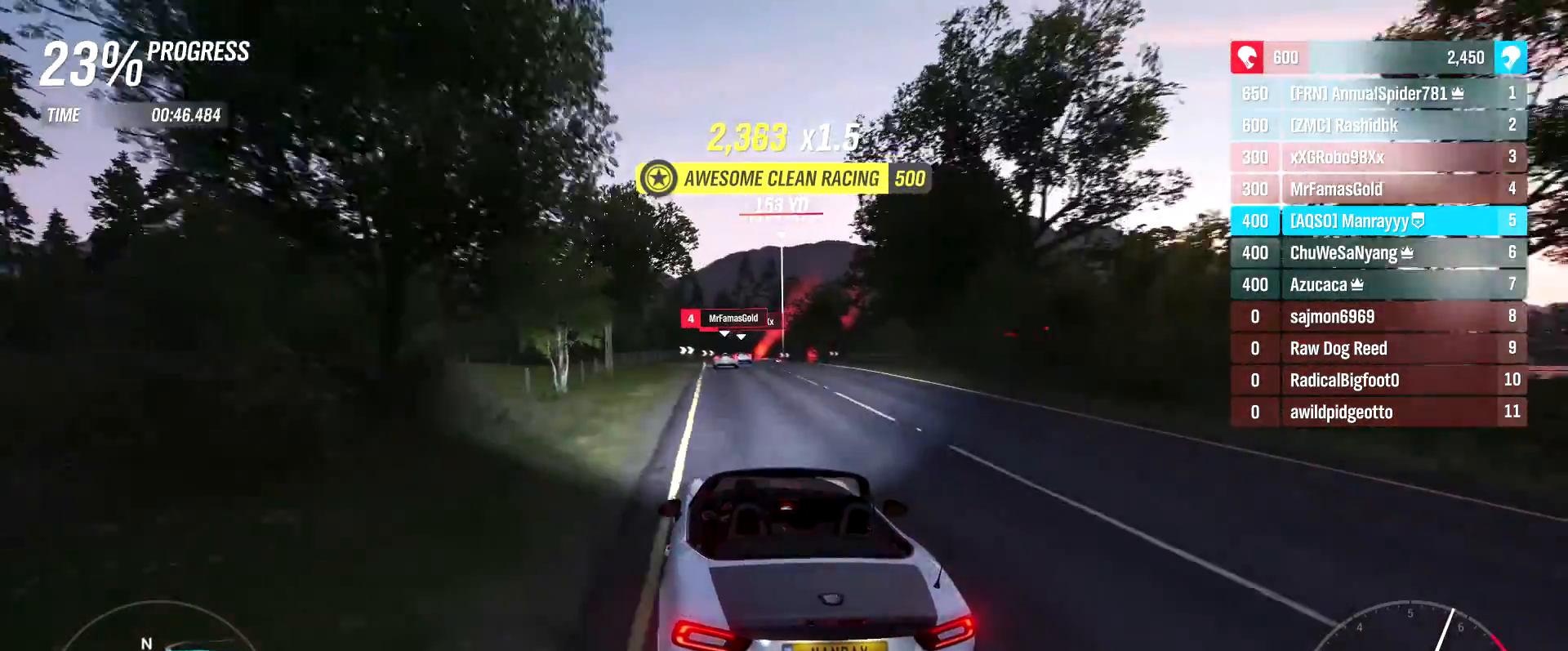
{"buttons": [], "left_stick": "right", "right_stick": "center", "events": [[117, "left_stick", "left"], [267, "R2", "up"], [283, "left_stick", "center"], [350, "left_stick", "right"]]}
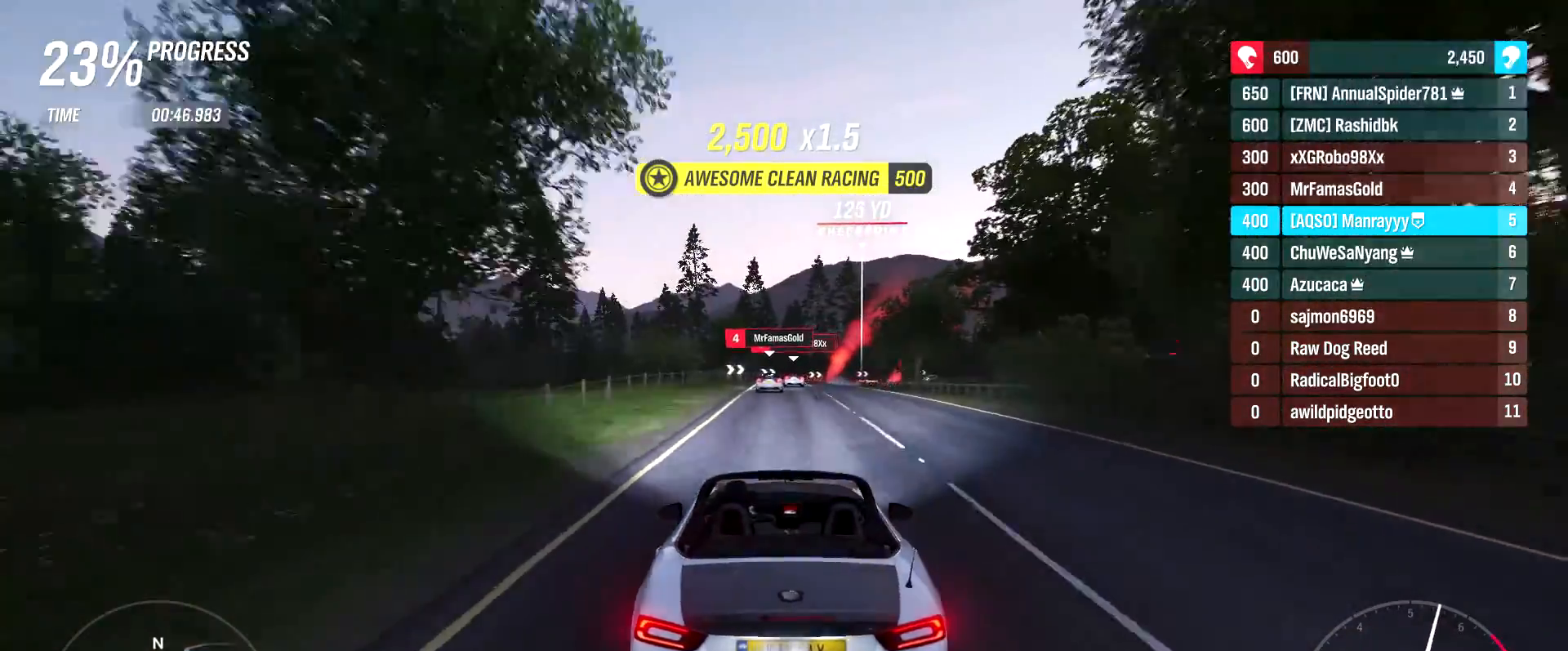
{"buttons": [], "left_stick": "left", "right_stick": "center", "events": [[67, "L2", "down"], [67, "left_stick", "center"], [200, "L2", "up"], [350, "left_stick", "left"]]}
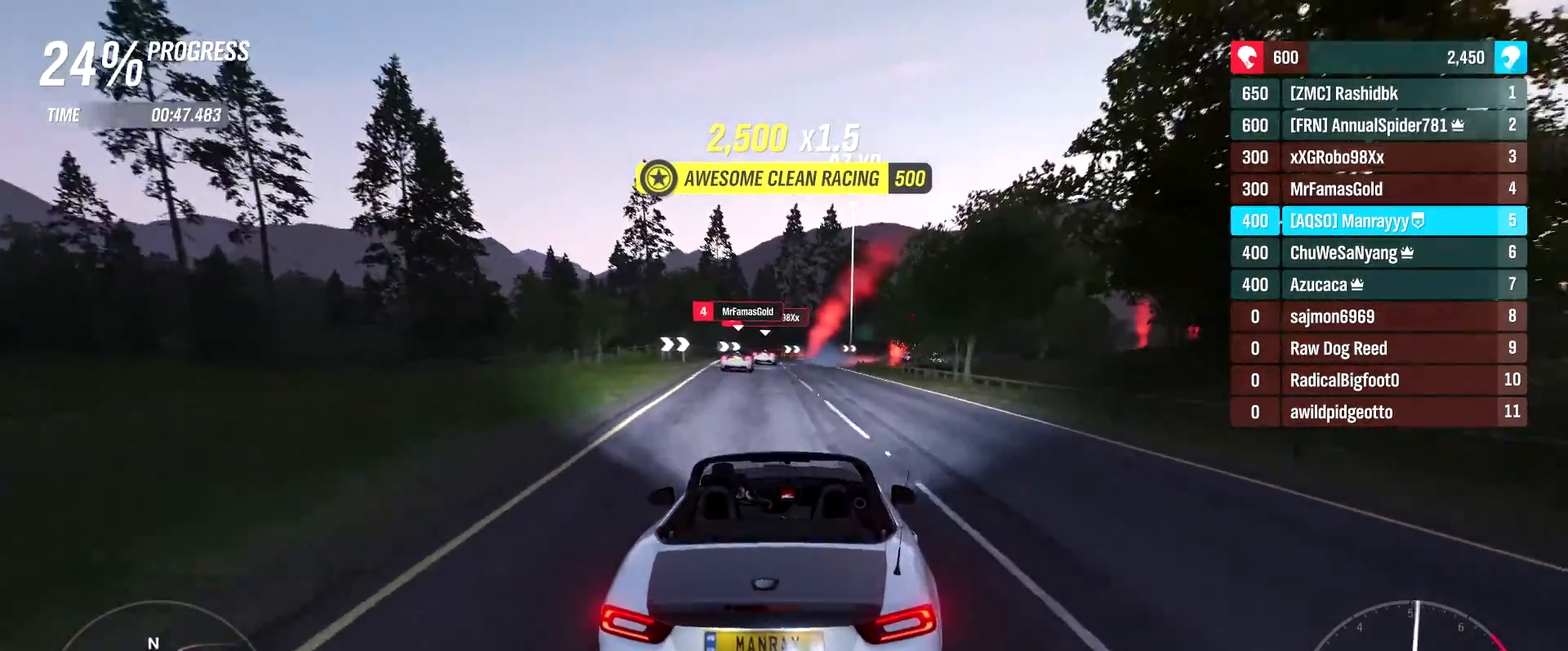
{"buttons": ["L2"], "left_stick": "right", "right_stick": "center", "events": [[50, "left_stick", "center"], [367, "left_stick", "right"], [450, "L2", "down"]]}
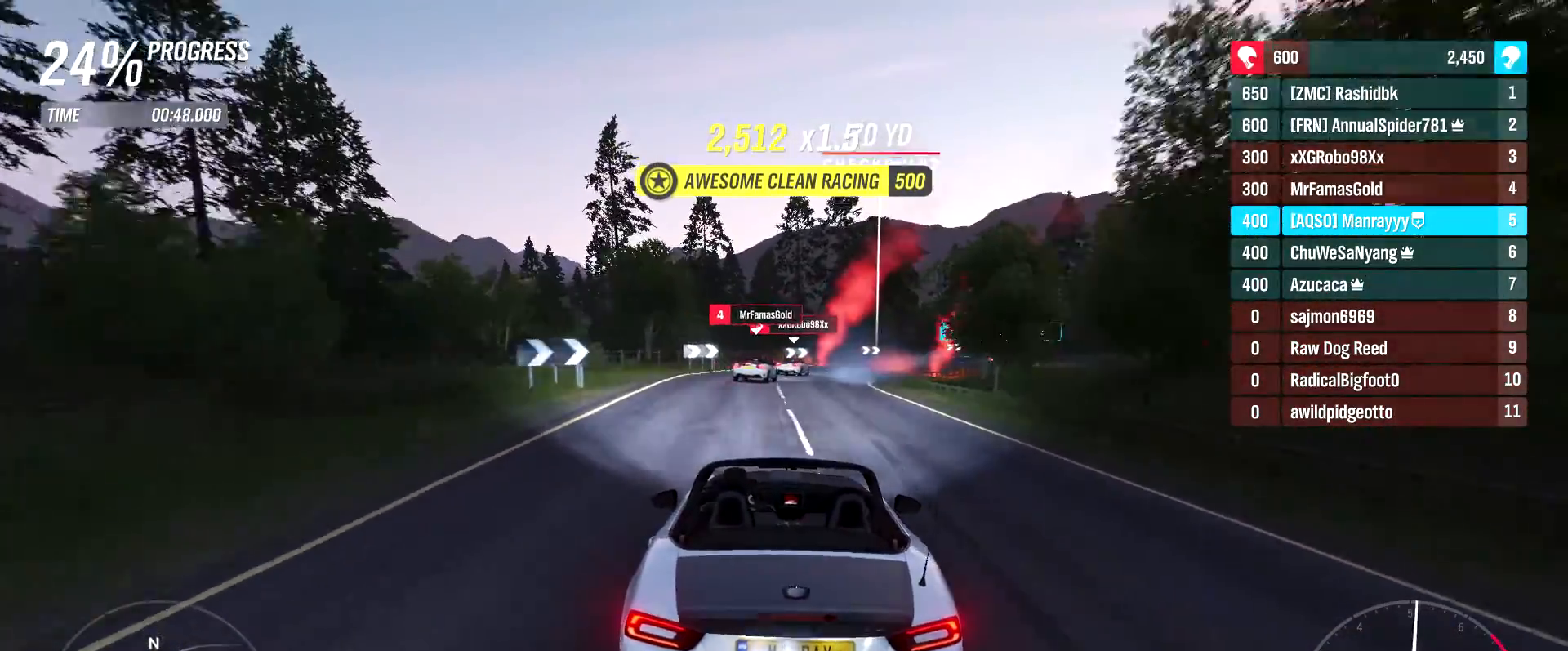
{"buttons": [], "left_stick": "right", "right_stick": "center", "events": [[100, "L2", "up"]]}
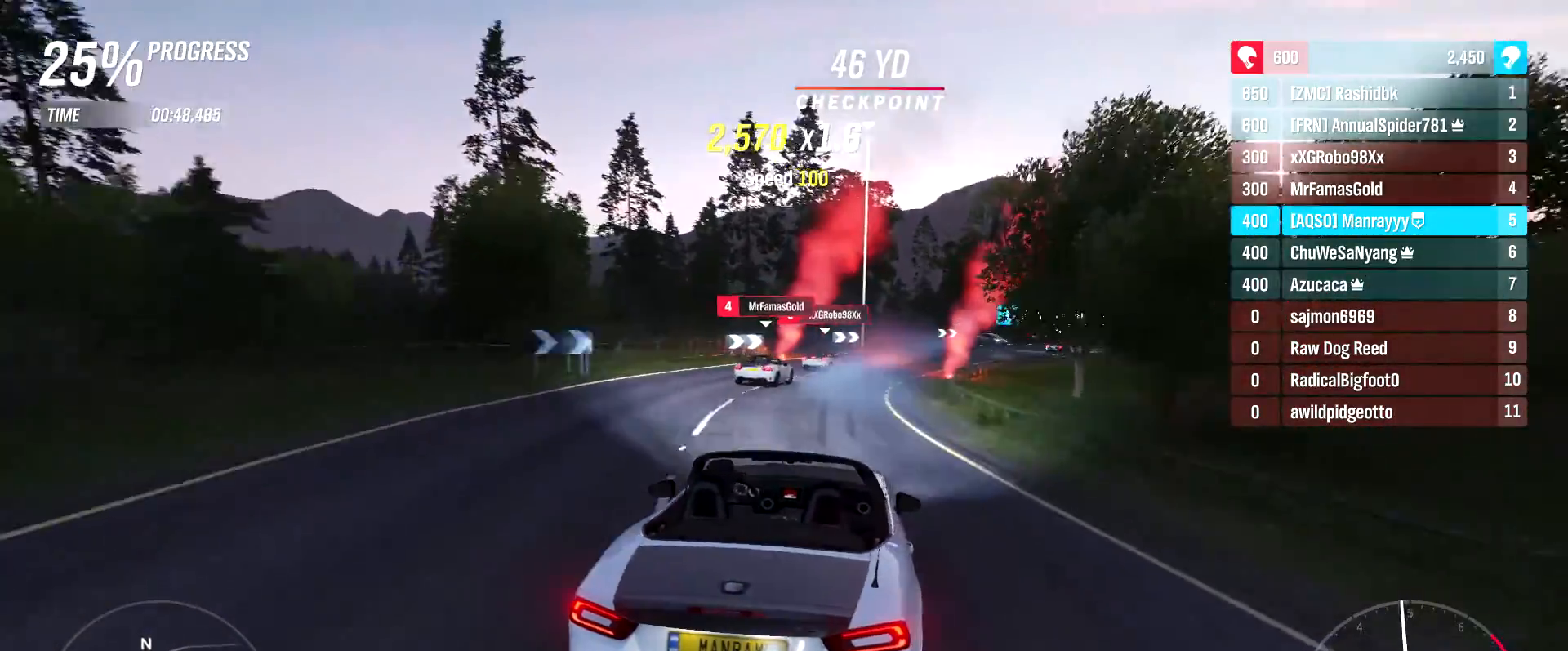
{"buttons": [], "left_stick": "right", "right_stick": "center", "events": []}
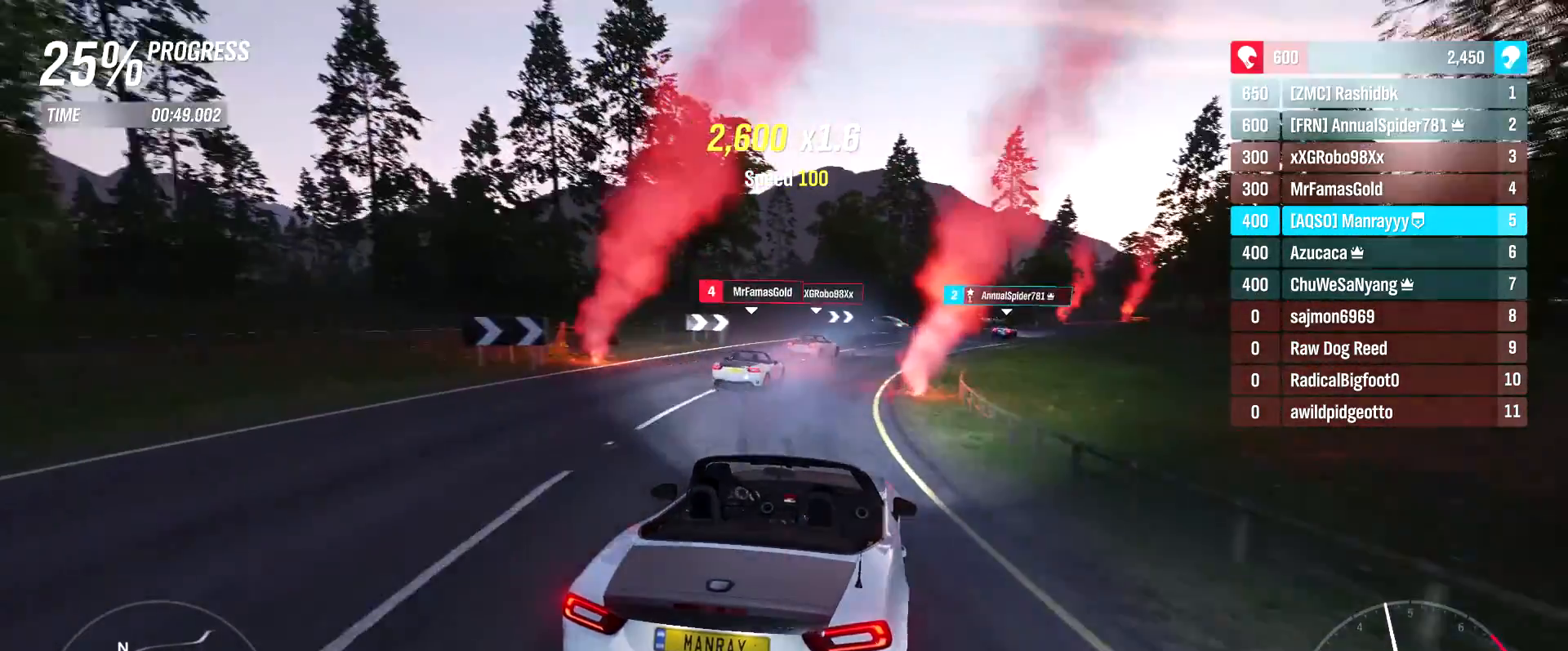
{"buttons": [], "left_stick": "right", "right_stick": "center", "events": [[333, "X", "down"], [467, "X", "up"]]}
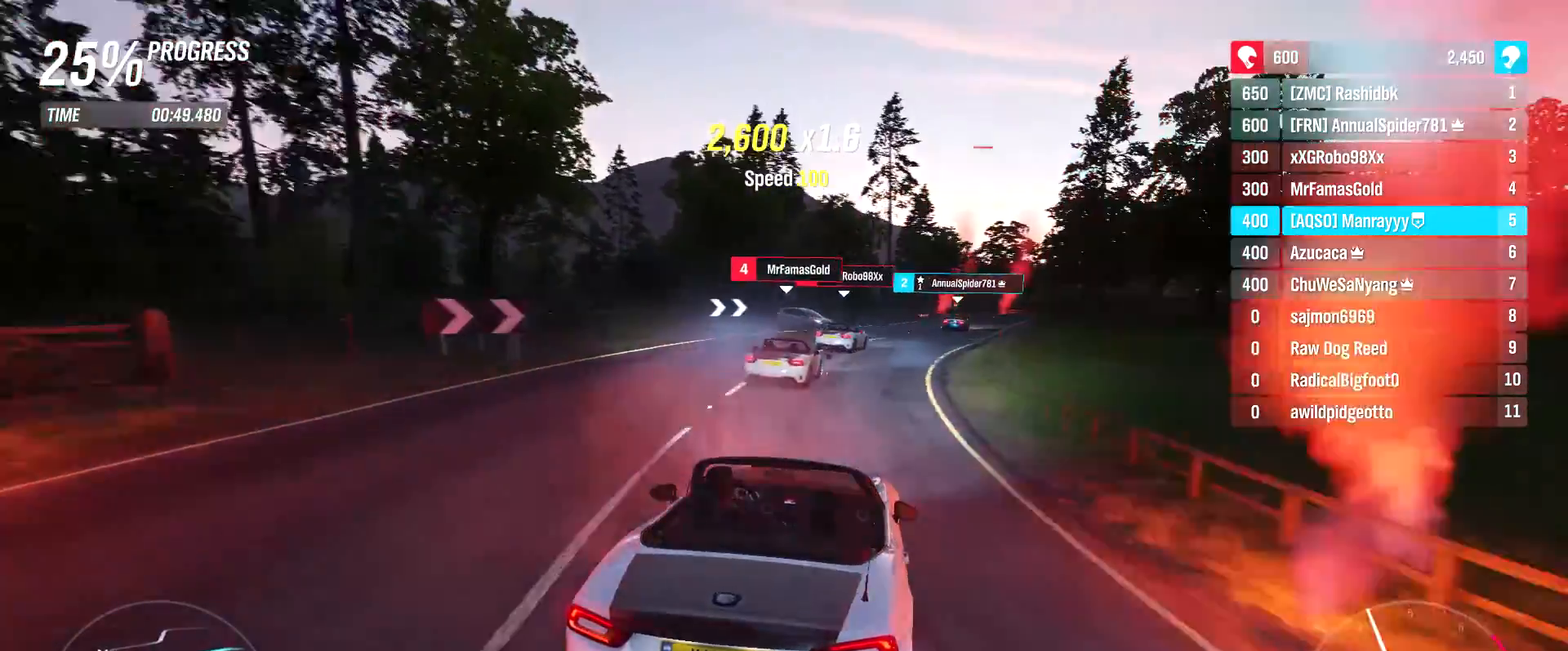
{"buttons": [], "left_stick": "right", "right_stick": "center", "events": []}
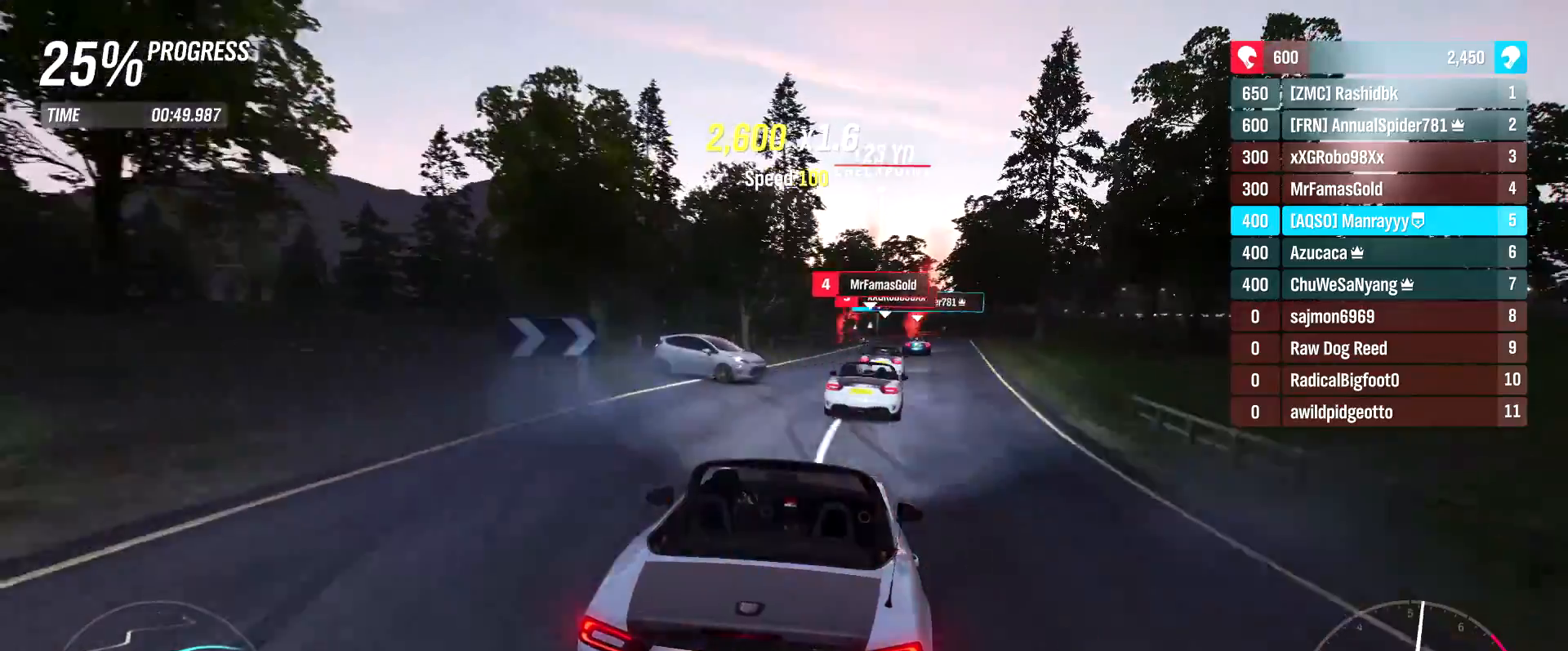
{"buttons": ["R2"], "left_stick": "right", "right_stick": "center", "events": [[300, "X", "down"], [367, "X", "up"], [467, "R2", "down"]]}
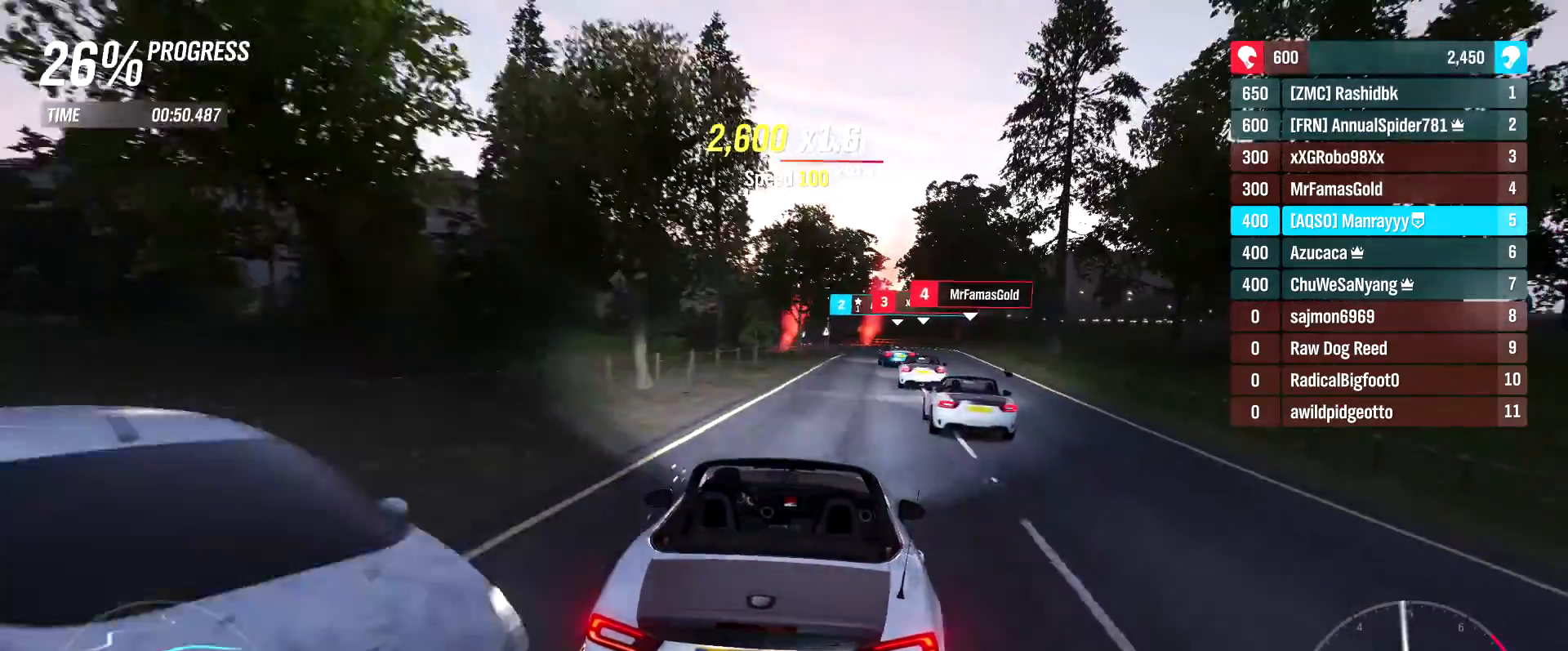
{"buttons": ["R2"], "left_stick": "left", "right_stick": "center", "events": [[50, "left_stick", "center"], [400, "left_stick", "left"]]}
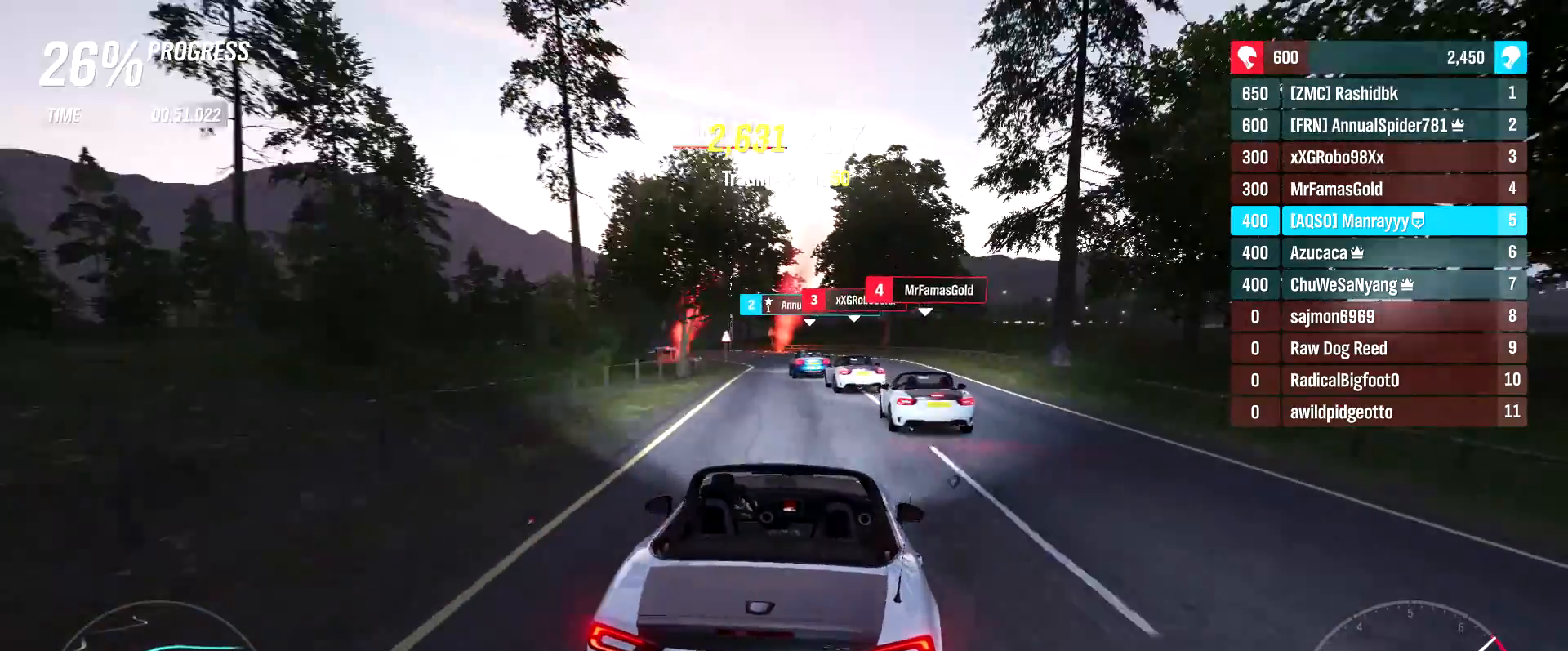
{"buttons": [], "left_stick": "left", "right_stick": "center", "events": [[17, "left_stick", "center"], [117, "left_stick", "left"], [367, "left_stick", "center"], [450, "R2", "up"], [450, "left_stick", "left"]]}
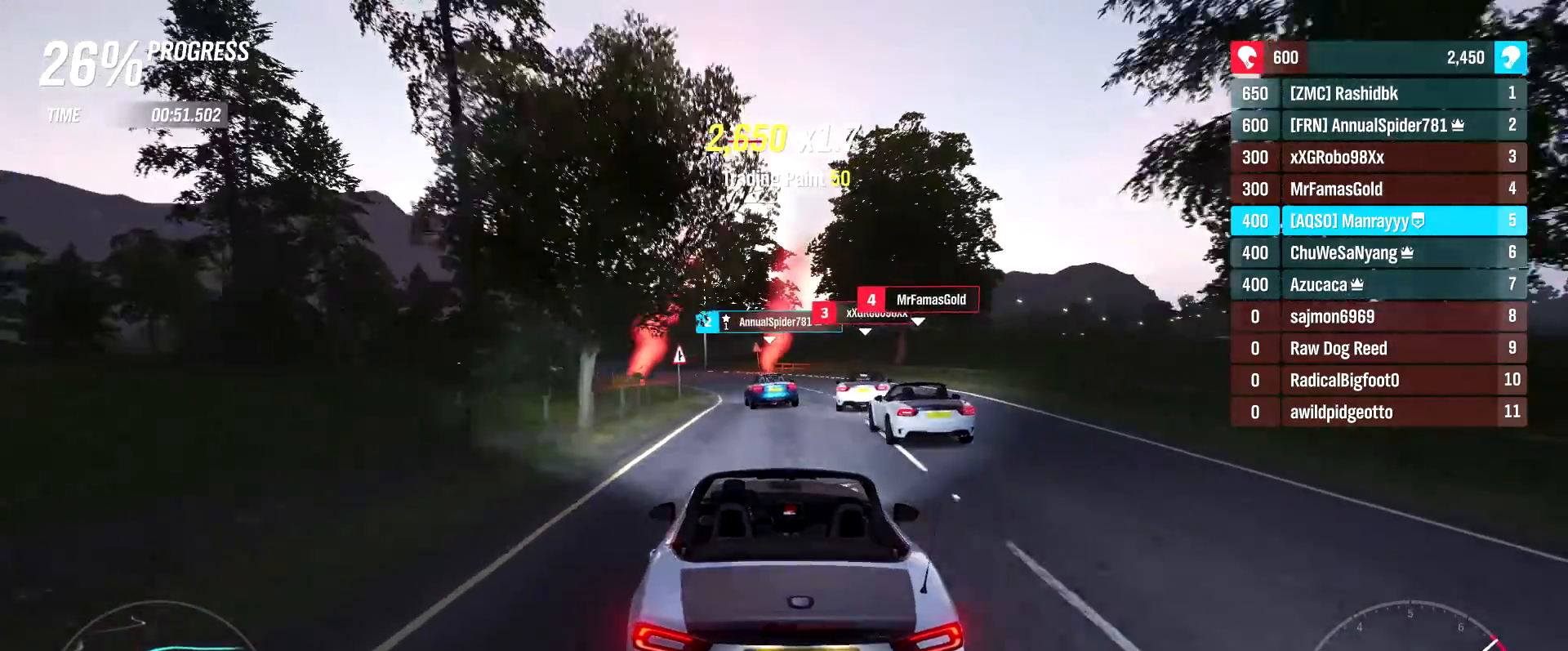
{"buttons": ["R2"], "left_stick": "center", "right_stick": "center", "events": [[400, "left_stick", "center"], [483, "R2", "down"]]}
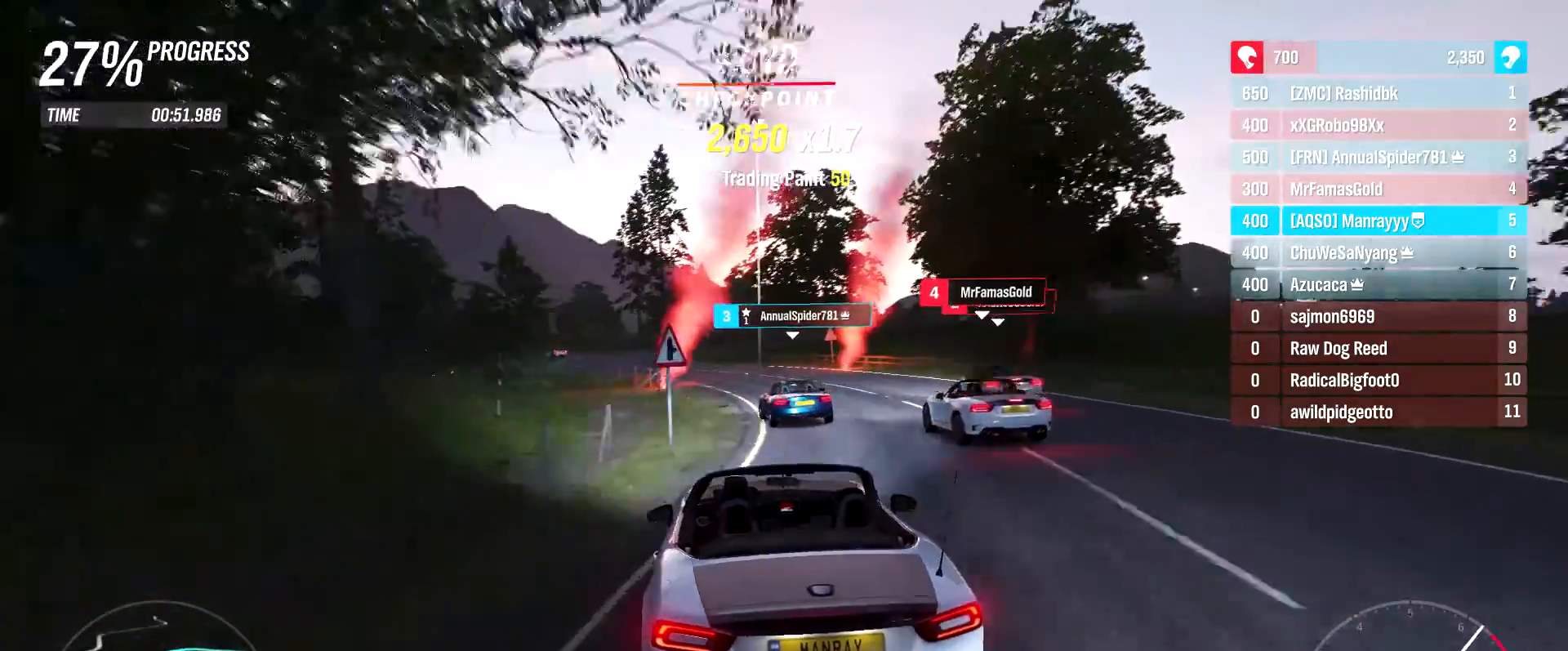
{"buttons": ["R2"], "left_stick": "left", "right_stick": "center", "events": [[167, "left_stick", "right"], [283, "left_stick", "center"], [367, "left_stick", "left"]]}
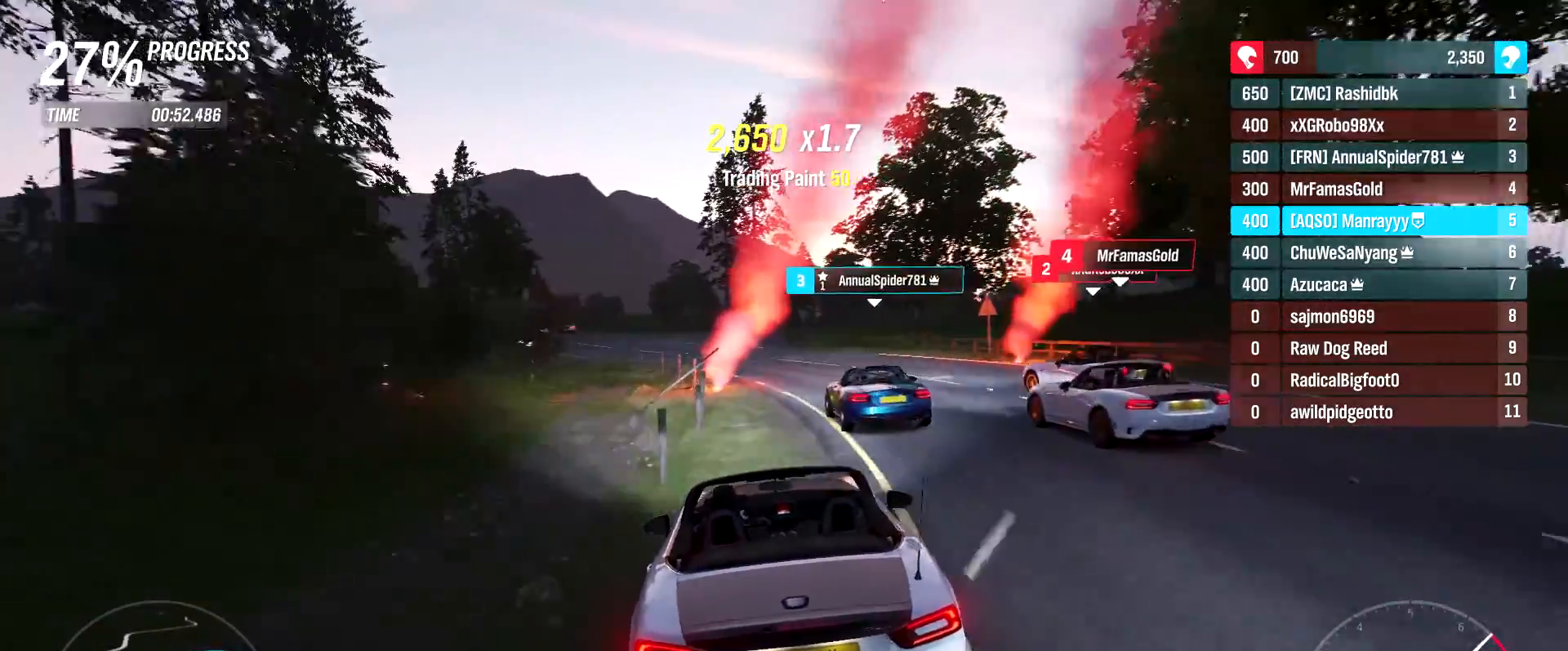
{"buttons": ["R2"], "left_stick": "left", "right_stick": "center", "events": []}
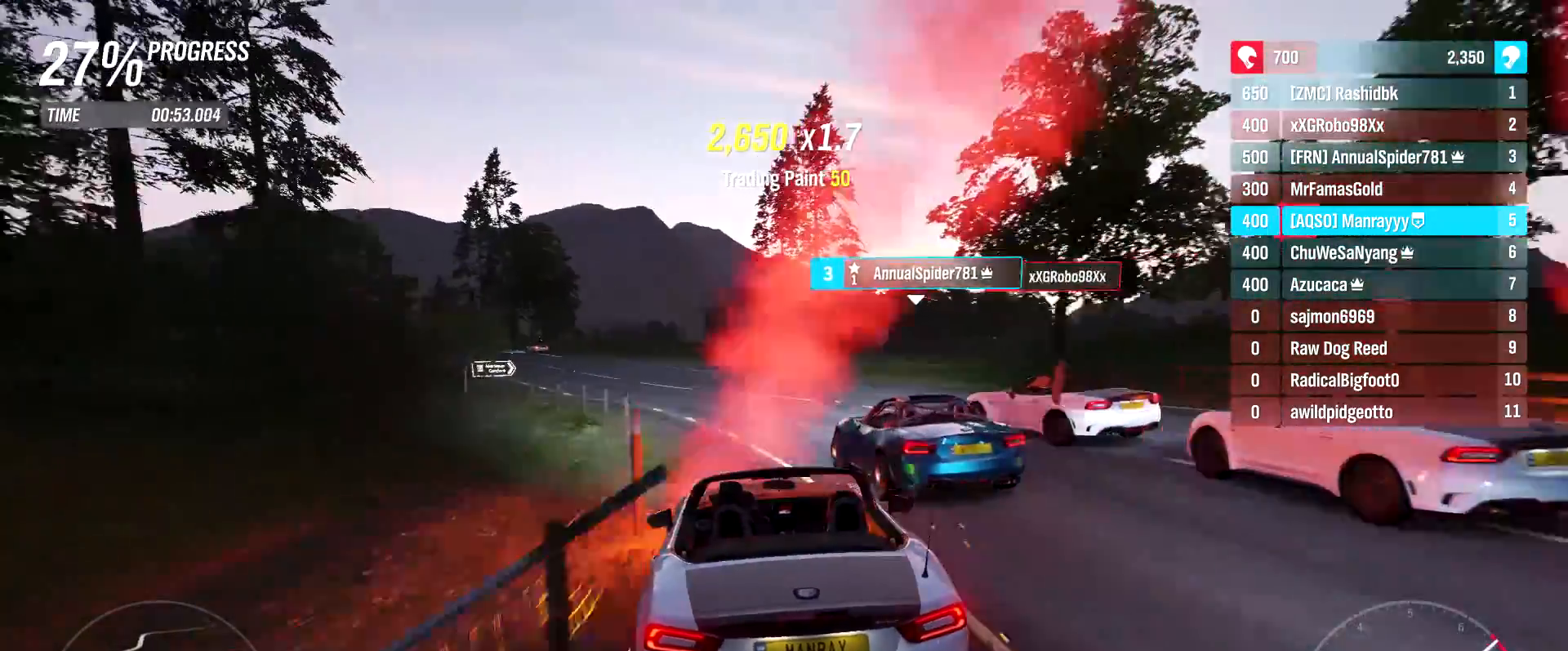
{"buttons": ["R2"], "left_stick": "center", "right_stick": "center", "events": [[450, "left_stick", "center"]]}
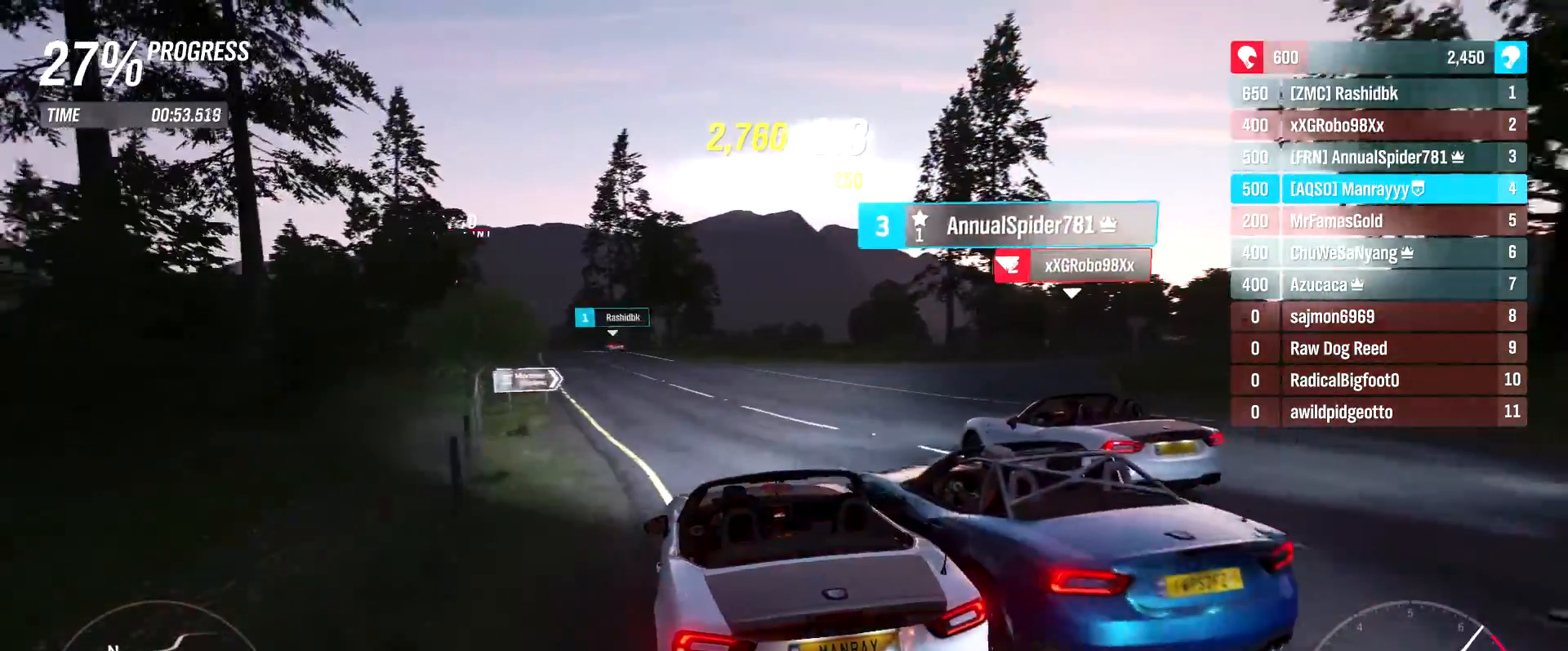
{"buttons": ["R2"], "left_stick": "right", "right_stick": "center", "events": [[317, "left_stick", "right"]]}
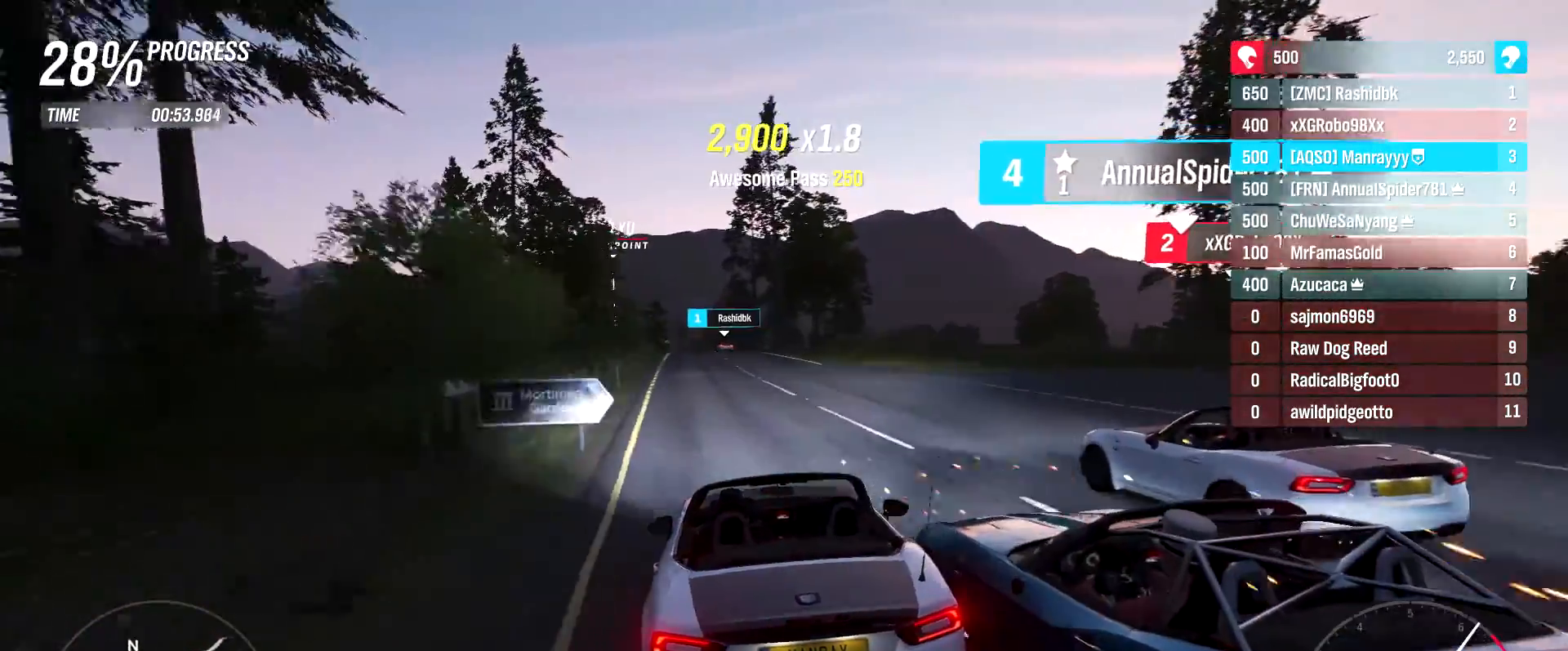
{"buttons": ["R2"], "left_stick": "left", "right_stick": "center", "events": [[33, "left_stick", "center"], [183, "left_stick", "left"]]}
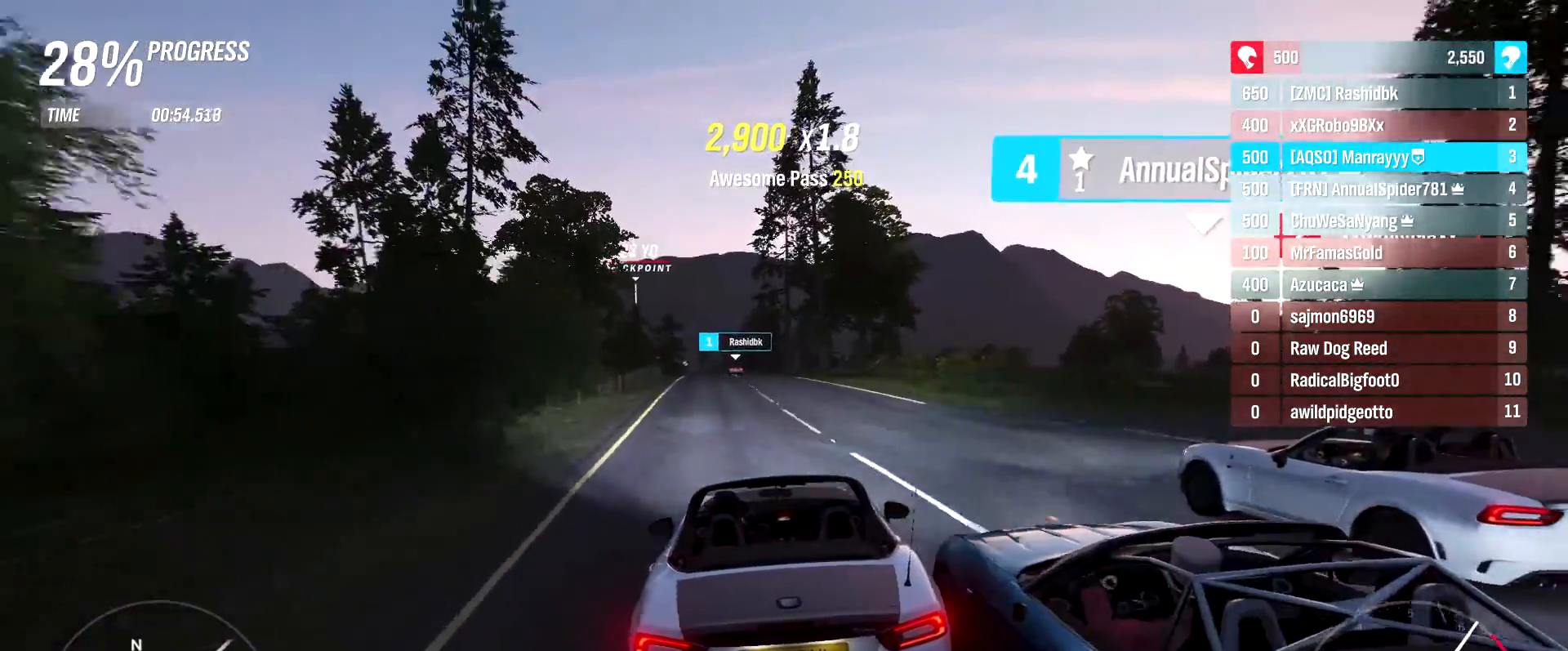
{"buttons": ["R2"], "left_stick": "right", "right_stick": "center", "events": [[183, "left_stick", "center"], [350, "left_stick", "right"]]}
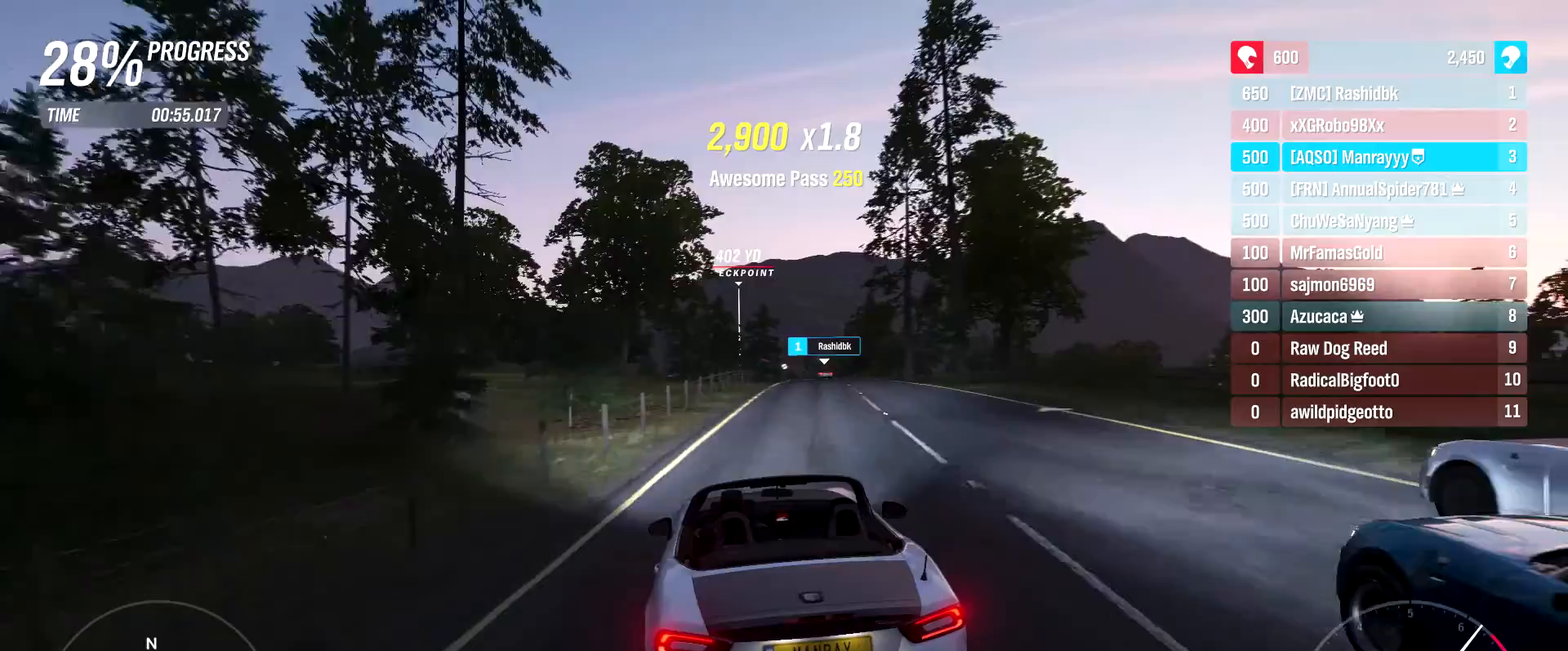
{"buttons": ["R2"], "left_stick": "center", "right_stick": "center", "events": [[167, "left_stick", "center"]]}
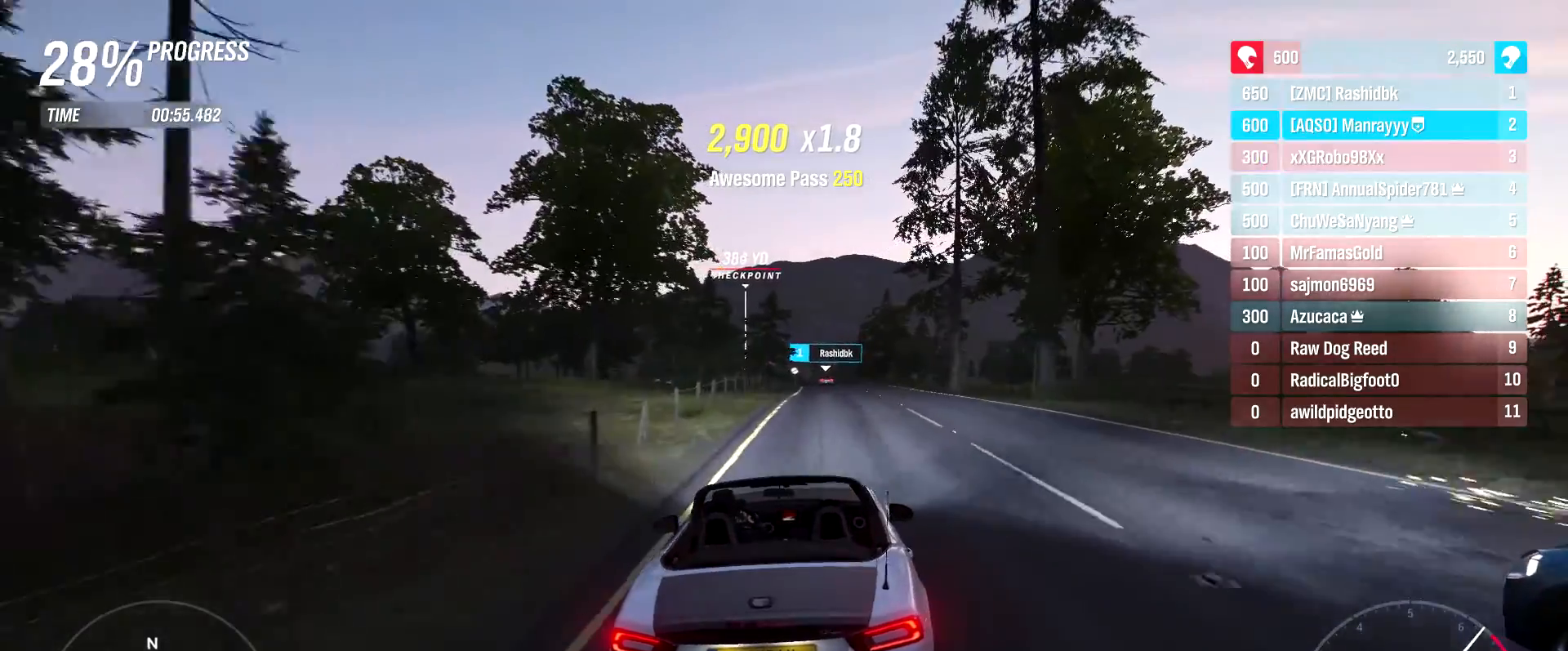
{"buttons": ["R2"], "left_stick": "center", "right_stick": "center", "events": []}
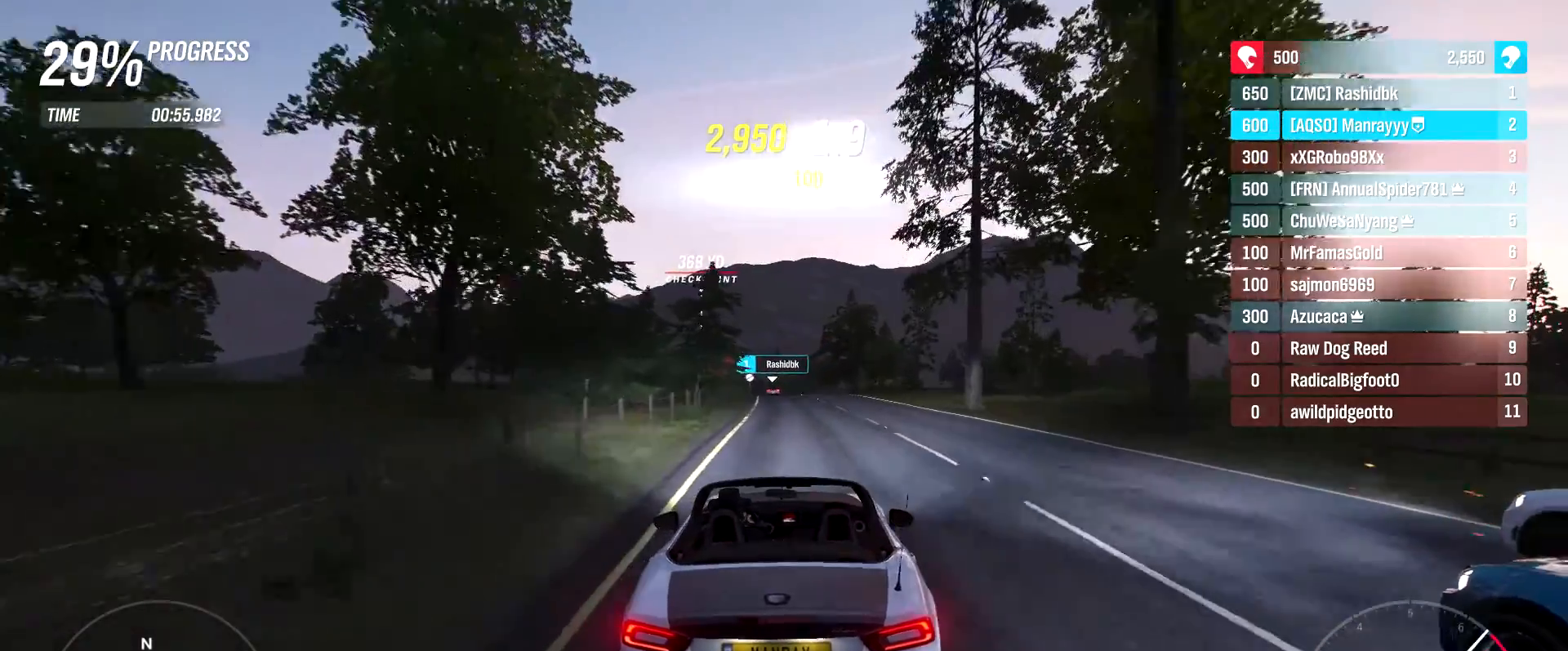
{"buttons": ["R2"], "left_stick": "center", "right_stick": "center", "events": [[83, "left_stick", "left"], [183, "left_stick", "center"]]}
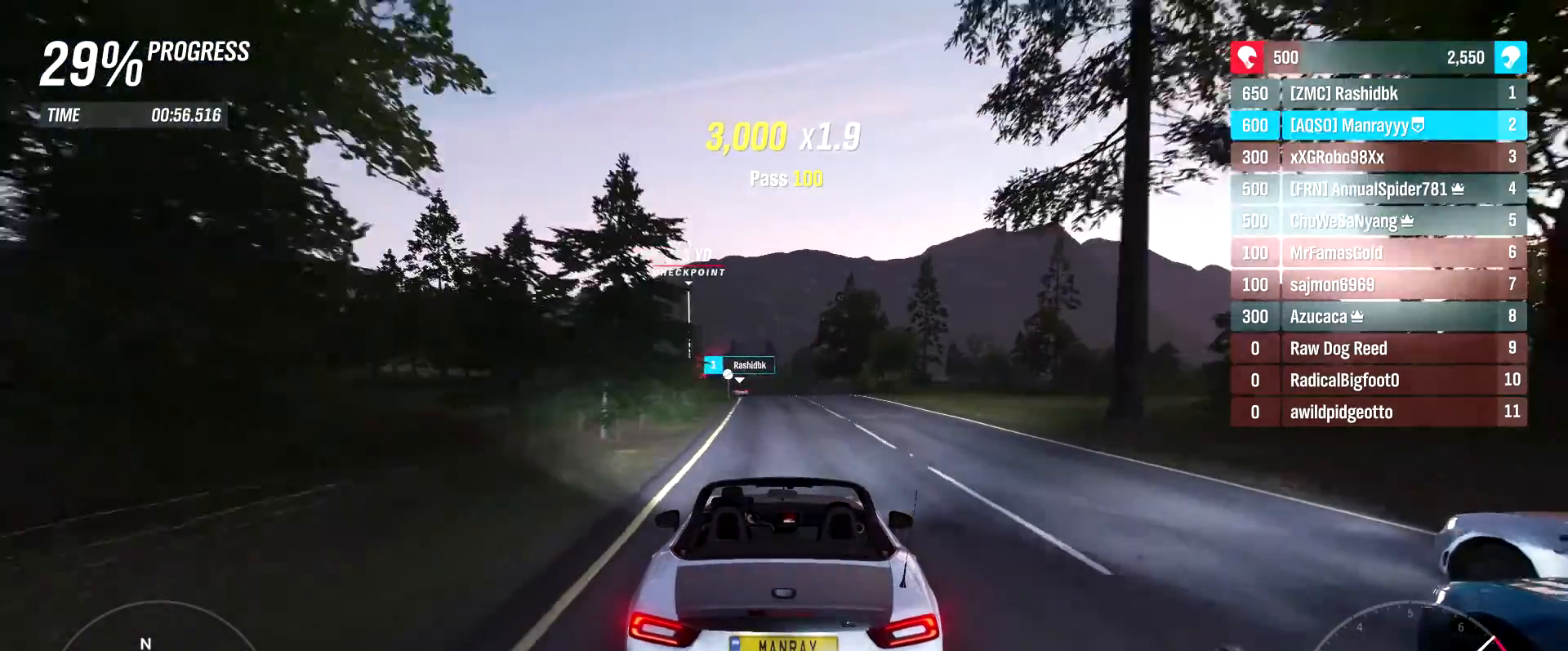
{"buttons": ["R2"], "left_stick": "center", "right_stick": "center", "events": [[233, "left_stick", "left"], [383, "left_stick", "center"]]}
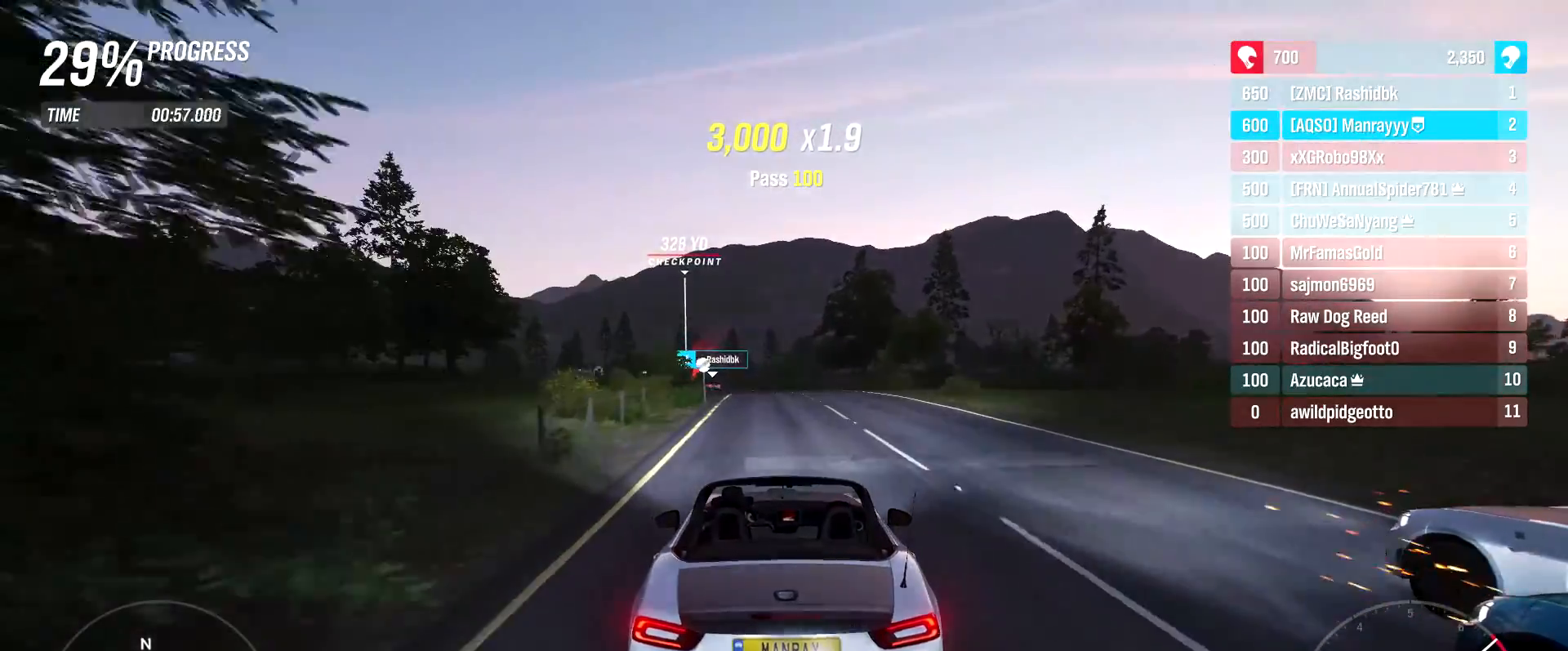
{"buttons": ["R2"], "left_stick": "left", "right_stick": "center", "events": [[67, "left_stick", "left"], [183, "left_stick", "center"], [283, "B", "down"], [433, "left_stick", "left"], [450, "B", "up"]]}
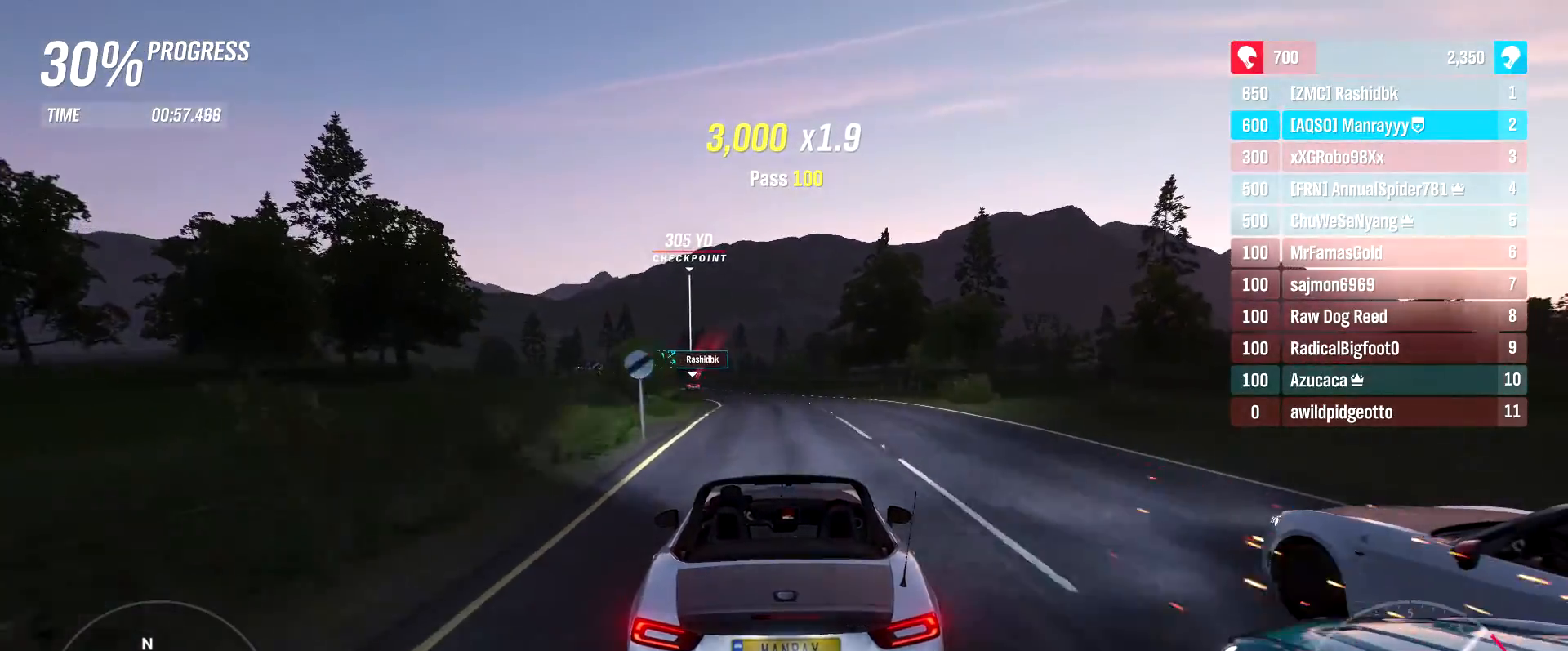
{"buttons": ["R2"], "left_stick": "center", "right_stick": "center", "events": [[150, "left_stick", "center"], [300, "left_stick", "left"], [483, "left_stick", "center"]]}
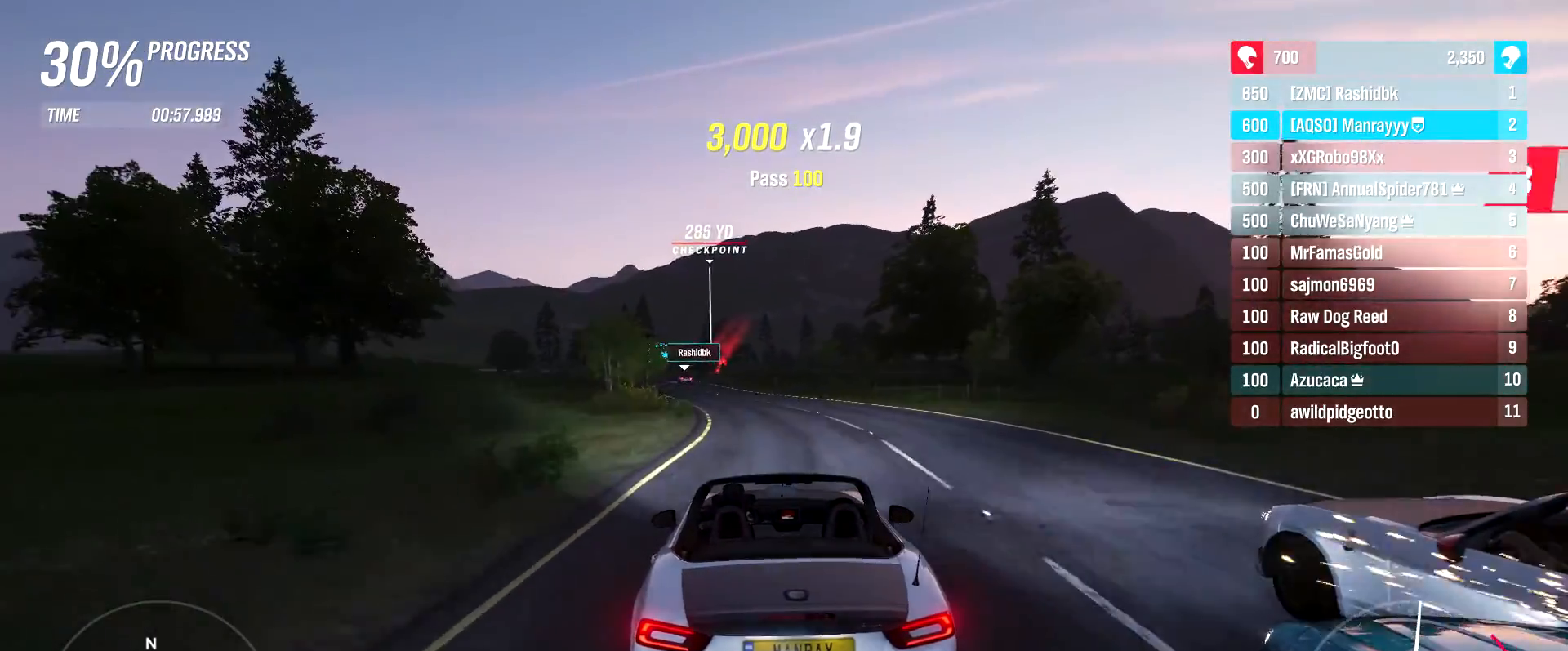
{"buttons": ["R2"], "left_stick": "center", "right_stick": "center", "events": [[83, "left_stick", "left"], [233, "left_stick", "center"]]}